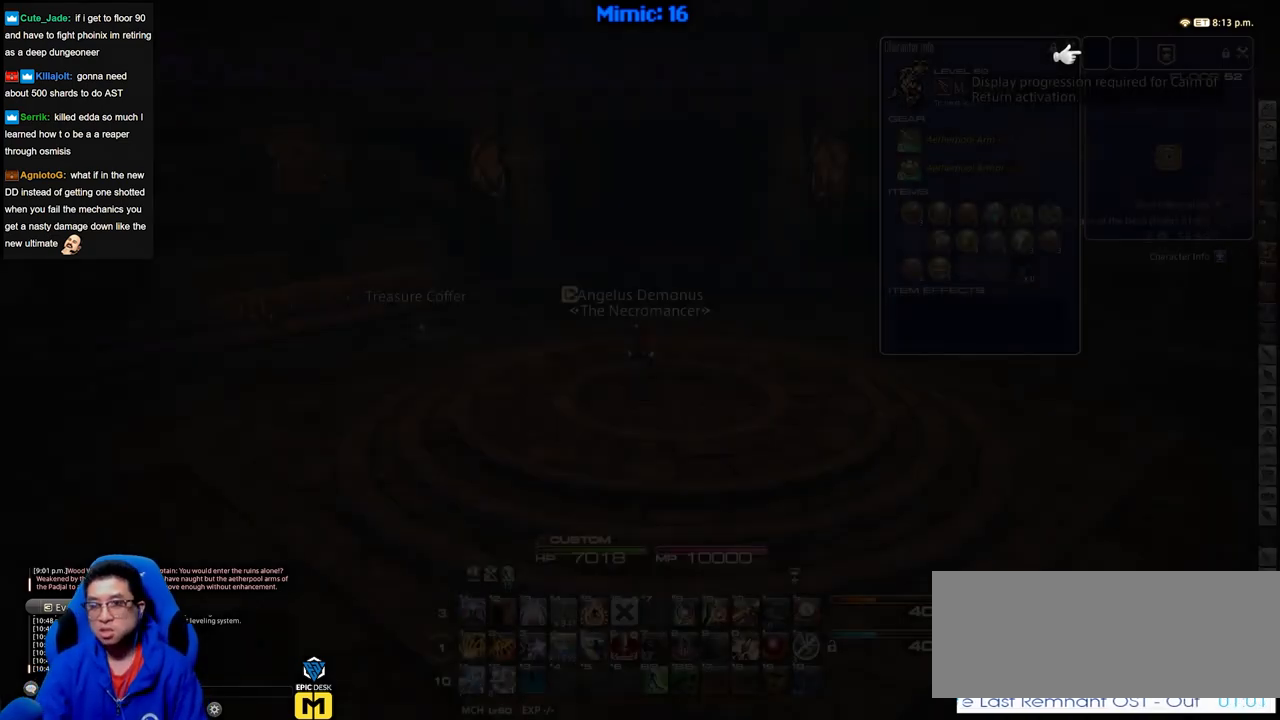
Gameplay with keyboard; each line is a JSON object with the keys held at the frame after it. "events" lists presses ("down") and releases ("up") of "a", "alt", "b", "c", "caps_lock", "ctrl", "d", "down", "e", "escape", "f", "f1", "f10", "f11", "f12", "f2", "f3", "f4", "f5", "f6", "f7", "f8", "f9", "g", "h", "i", "j", "k", "l", "left", "m", "n", "o", "p", "q", "r", "right", "s", "shift", "space", "super", "t", "tab", "u", "up", "v", "w", "x", "y" and "z" between this image and that frame as [ms after this image, input, new state], when the widget could be followed in between. No other keys are recorded. Mouse input is not recorded.
{"keys": ["w"], "events": [[234, "w", "down"]]}
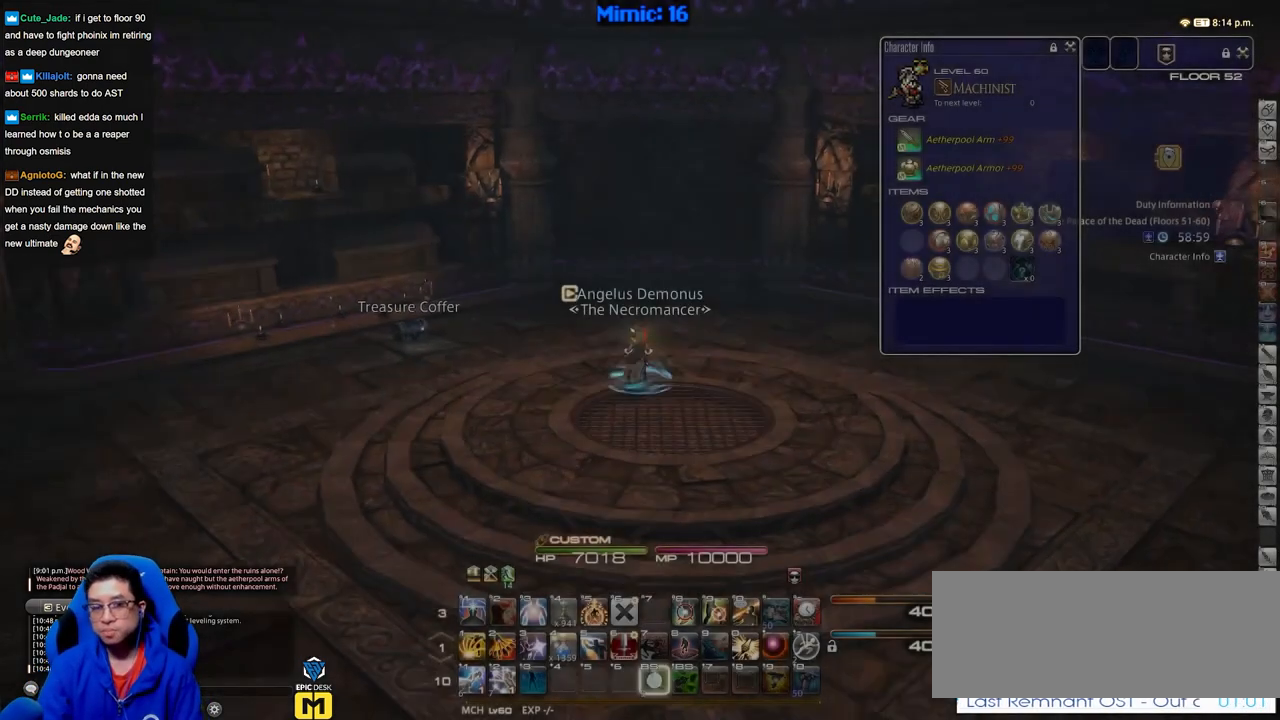
{"keys": ["p", "w"], "events": [[100, "p", "down"]]}
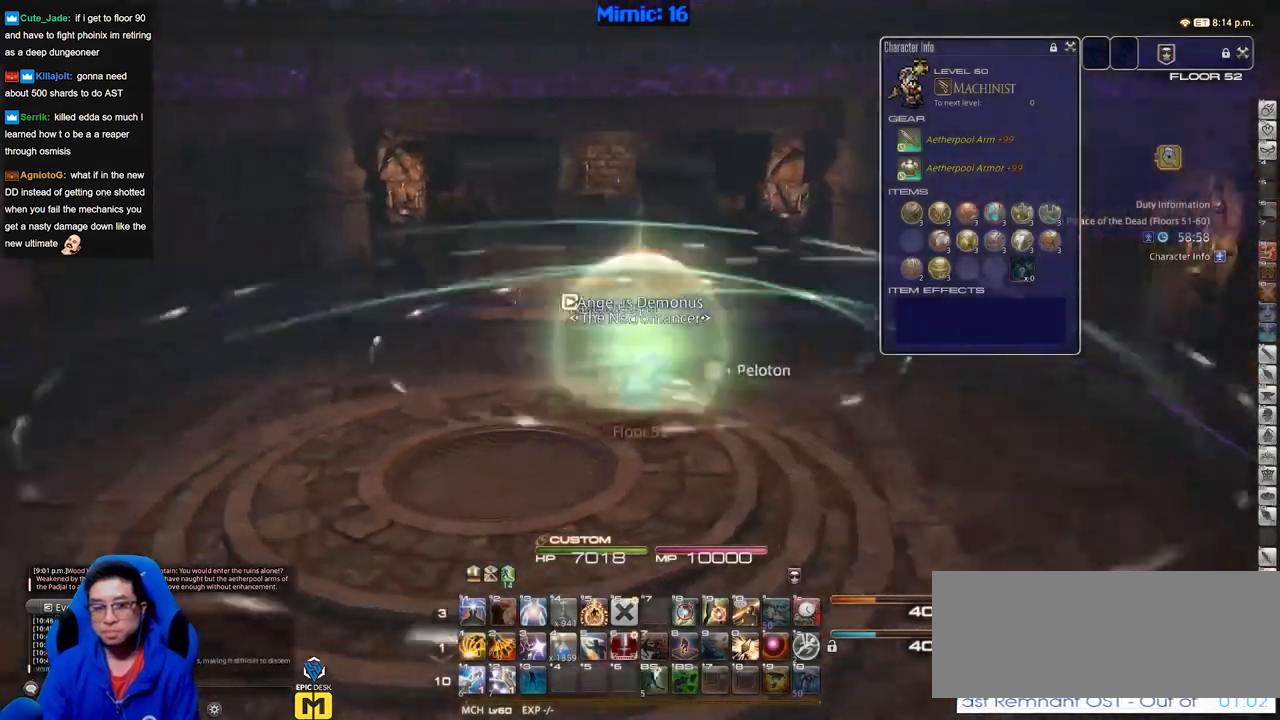
{"keys": ["a", "p", "w"], "events": [[33, "a", "down"]]}
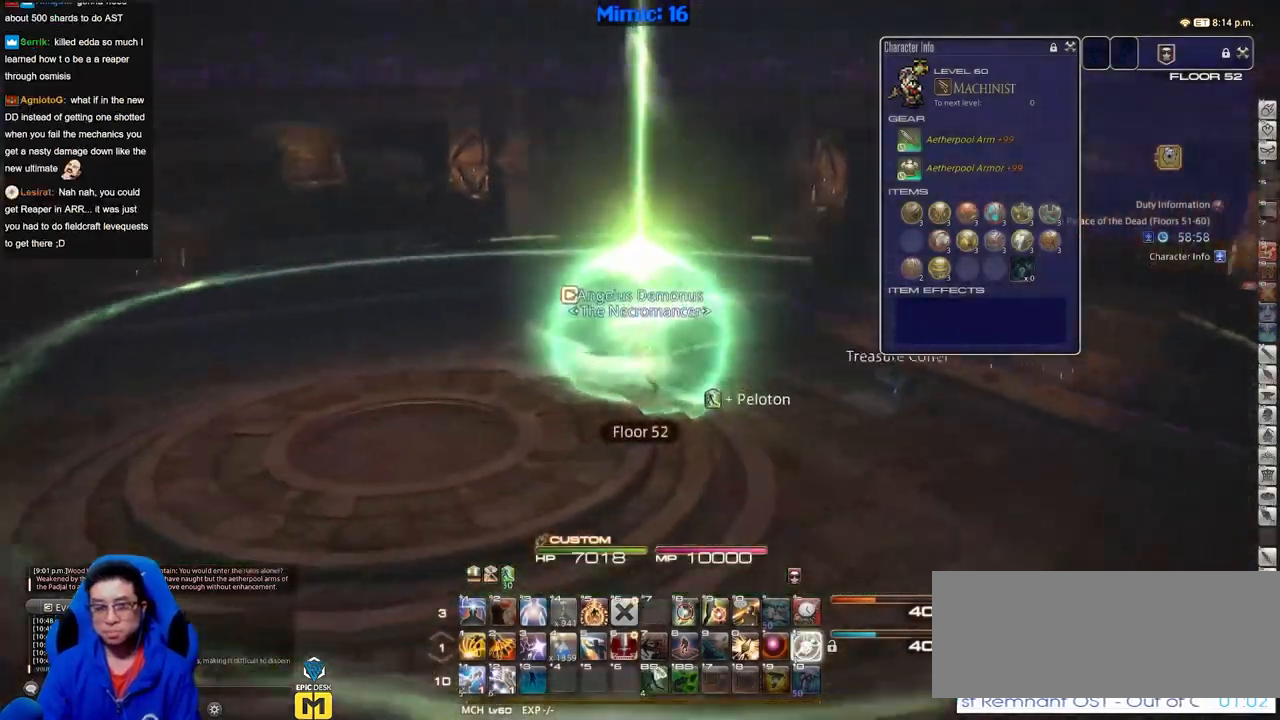
{"keys": ["a", "p", "space", "w"], "events": [[467, "space", "down"]]}
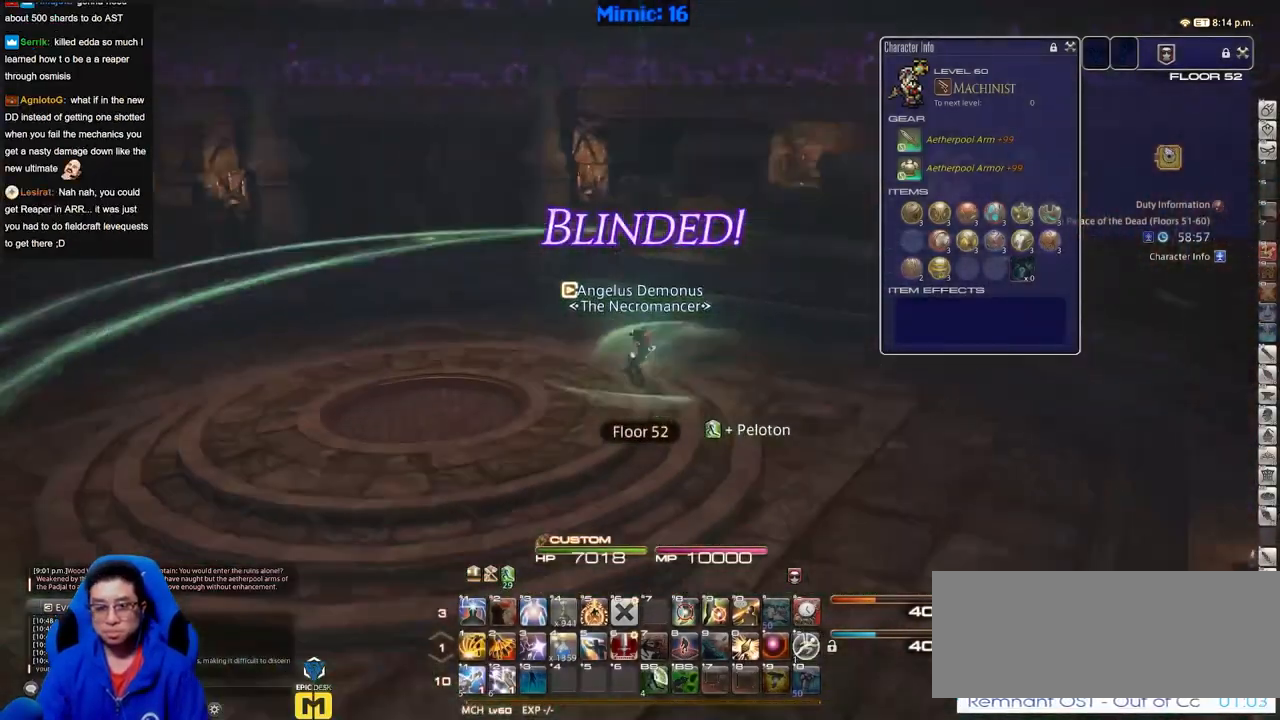
{"keys": ["p", "w"], "events": [[100, "space", "up"], [150, "a", "up"]]}
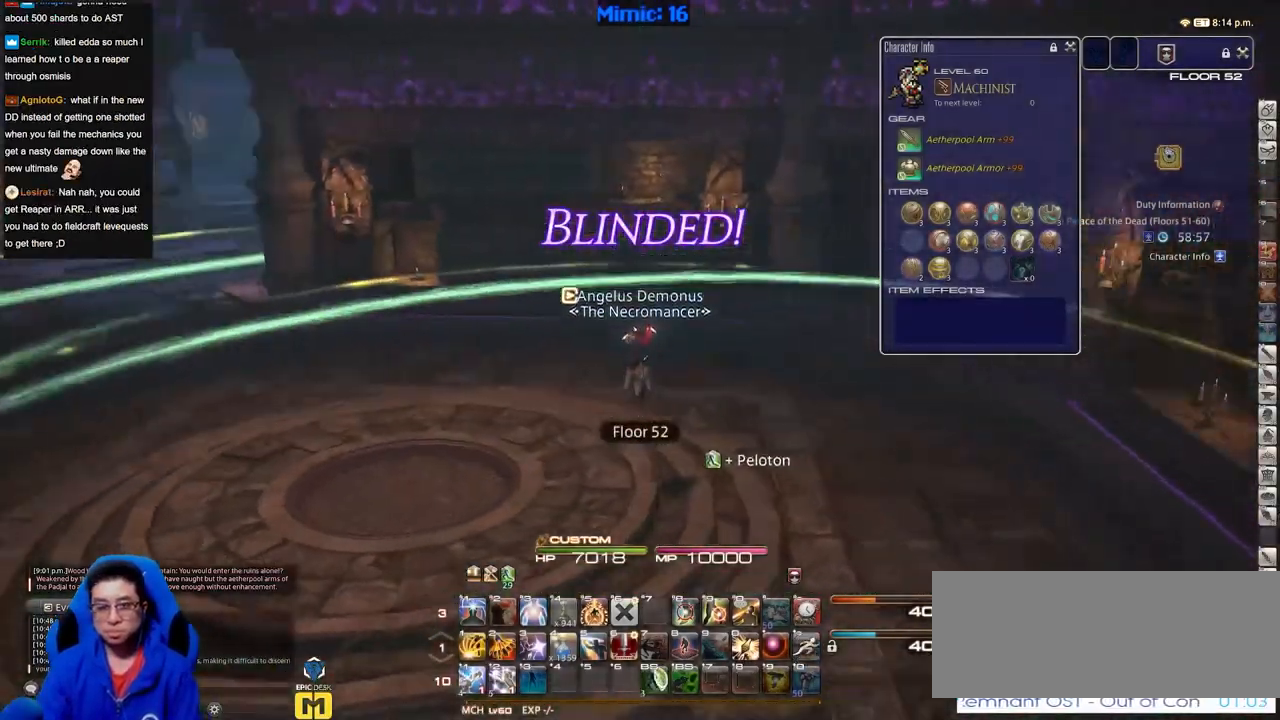
{"keys": ["w"], "events": [[450, "p", "up"]]}
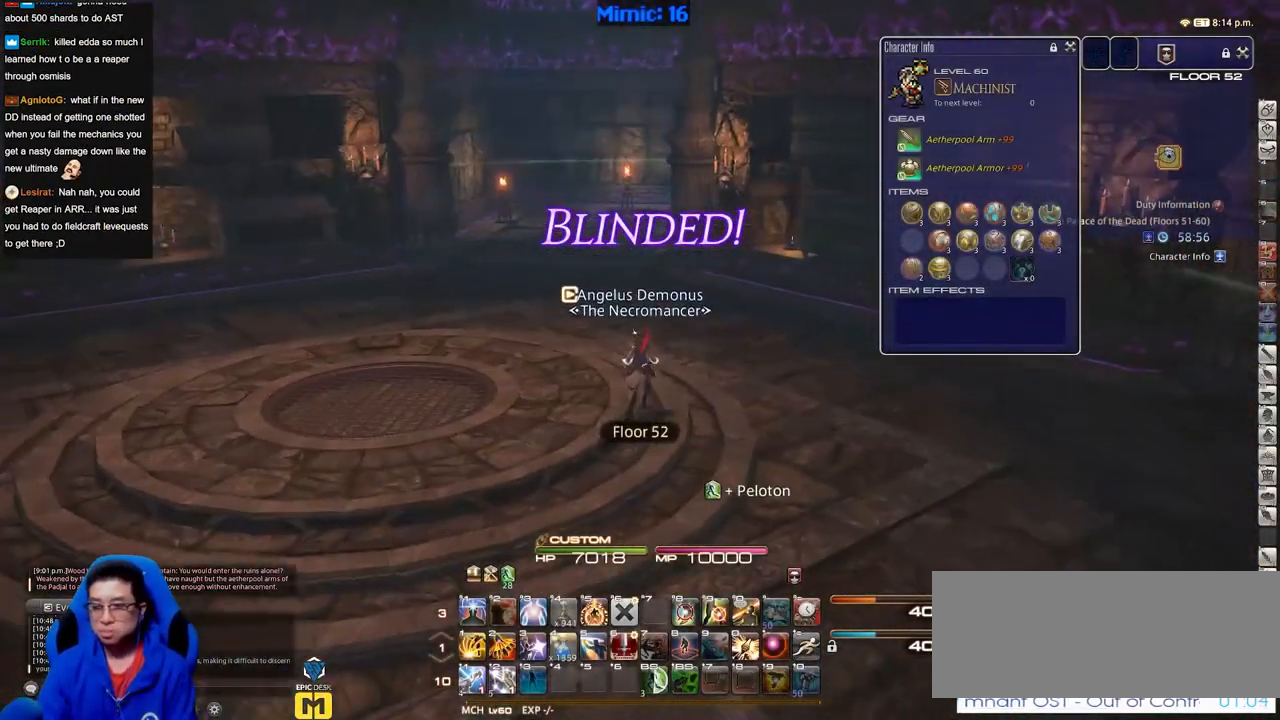
{"keys": ["w"], "events": []}
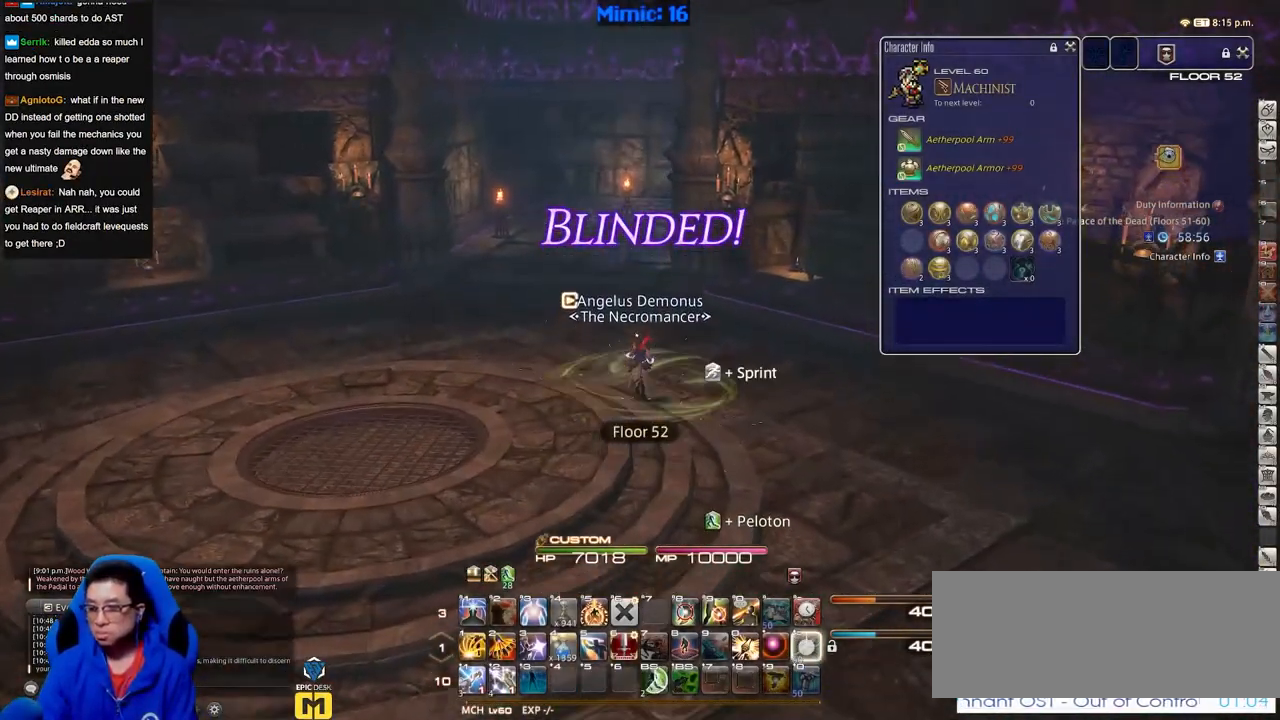
{"keys": ["a", "space", "w"], "events": [[233, "a", "down"], [367, "space", "down"]]}
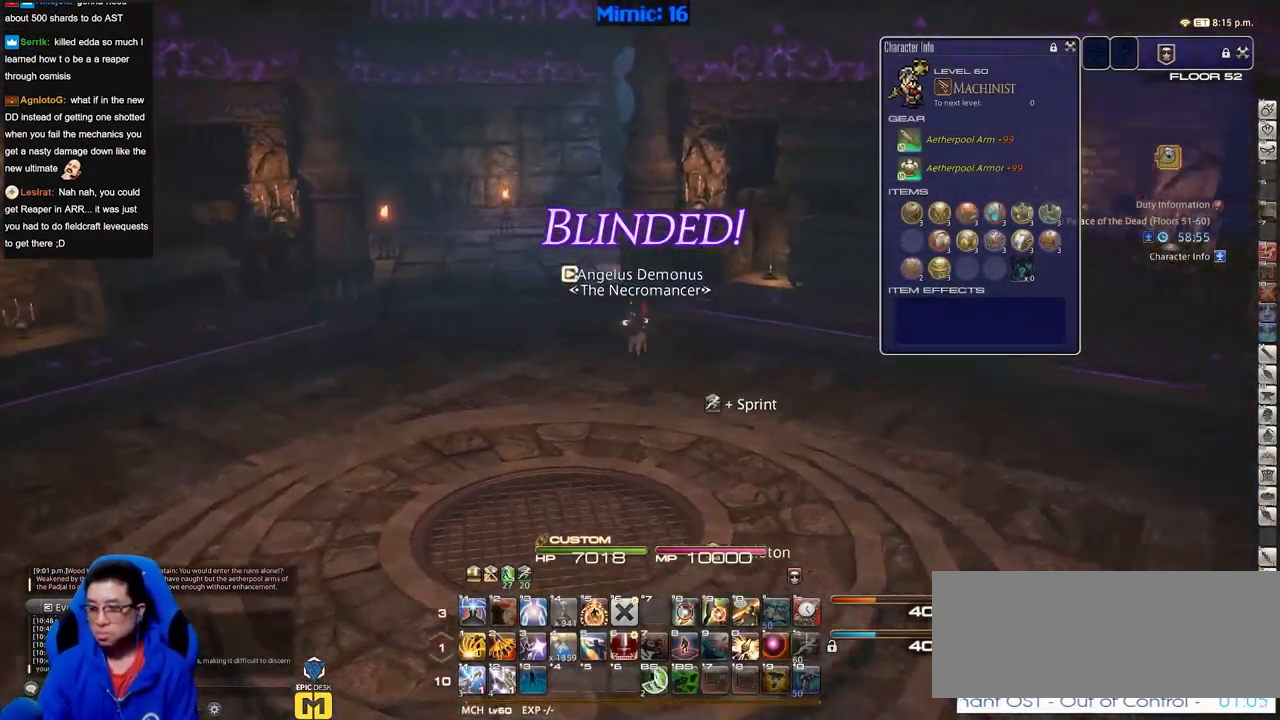
{"keys": ["w"], "events": [[17, "a", "up"], [50, "space", "up"], [100, "q", "down"], [250, "q", "up"]]}
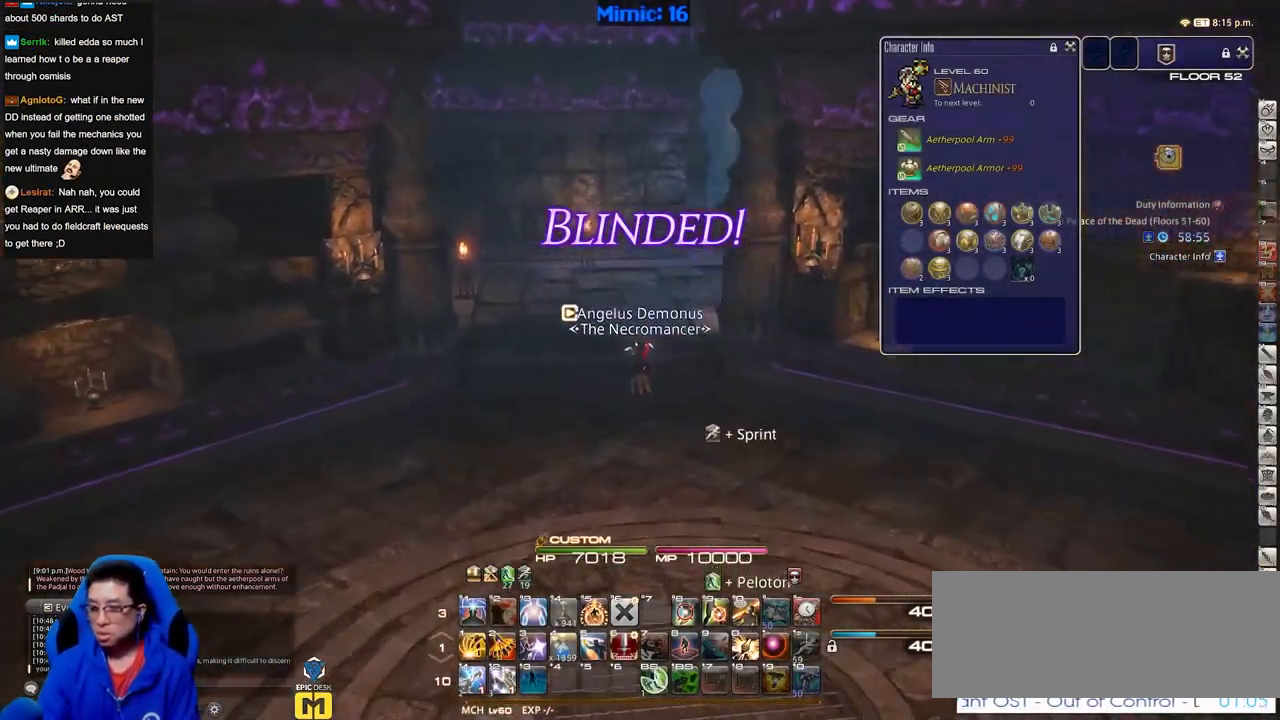
{"keys": ["q", "w"], "events": [[166, "a", "down"], [216, "space", "down"], [350, "a", "up"], [400, "space", "up"], [500, "q", "down"]]}
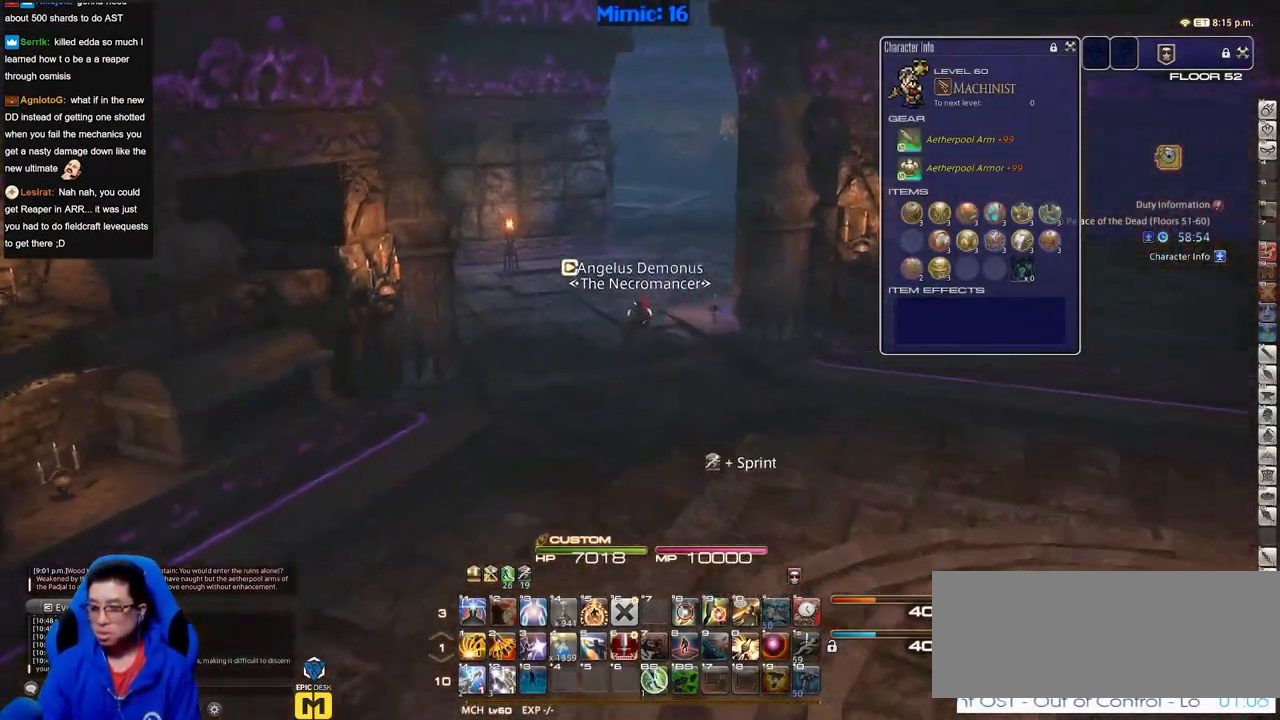
{"keys": ["w"], "events": [[83, "q", "up"]]}
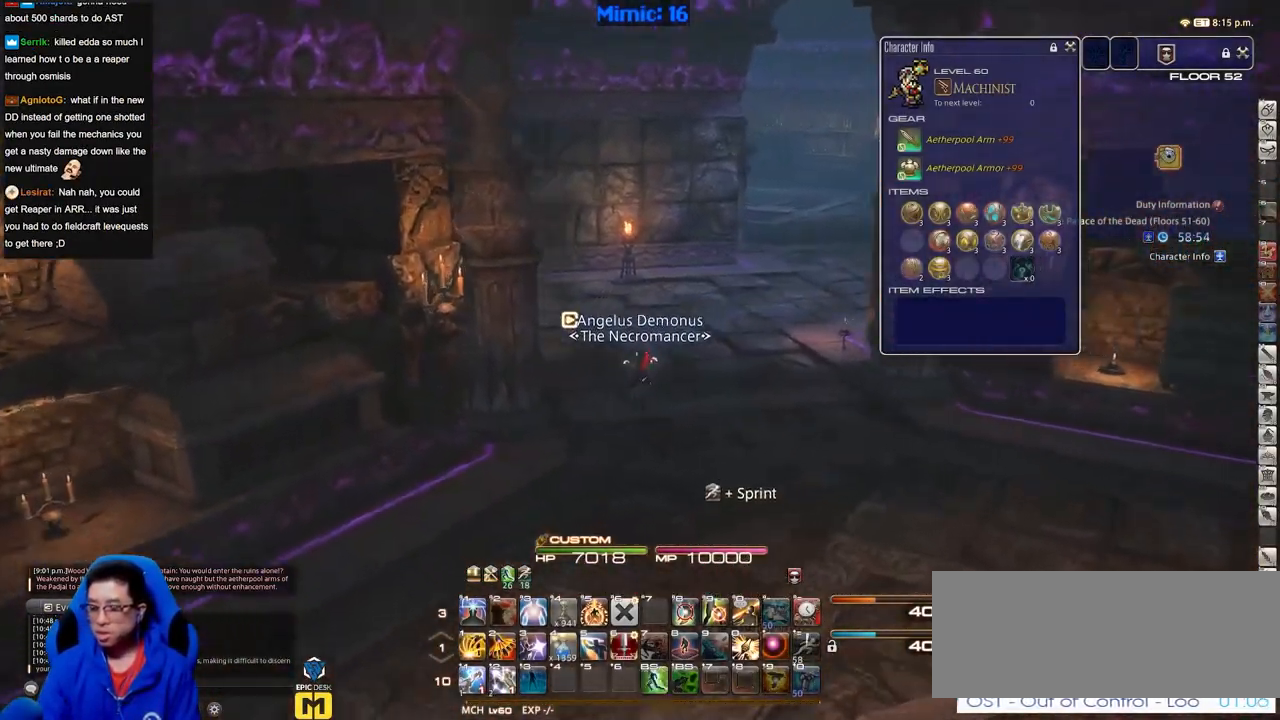
{"keys": ["w"], "events": [[16, "p", "down"], [50, "space", "down"], [100, "d", "down"], [150, "p", "up"], [200, "q", "down"], [200, "space", "up"], [333, "q", "up"], [433, "d", "up"]]}
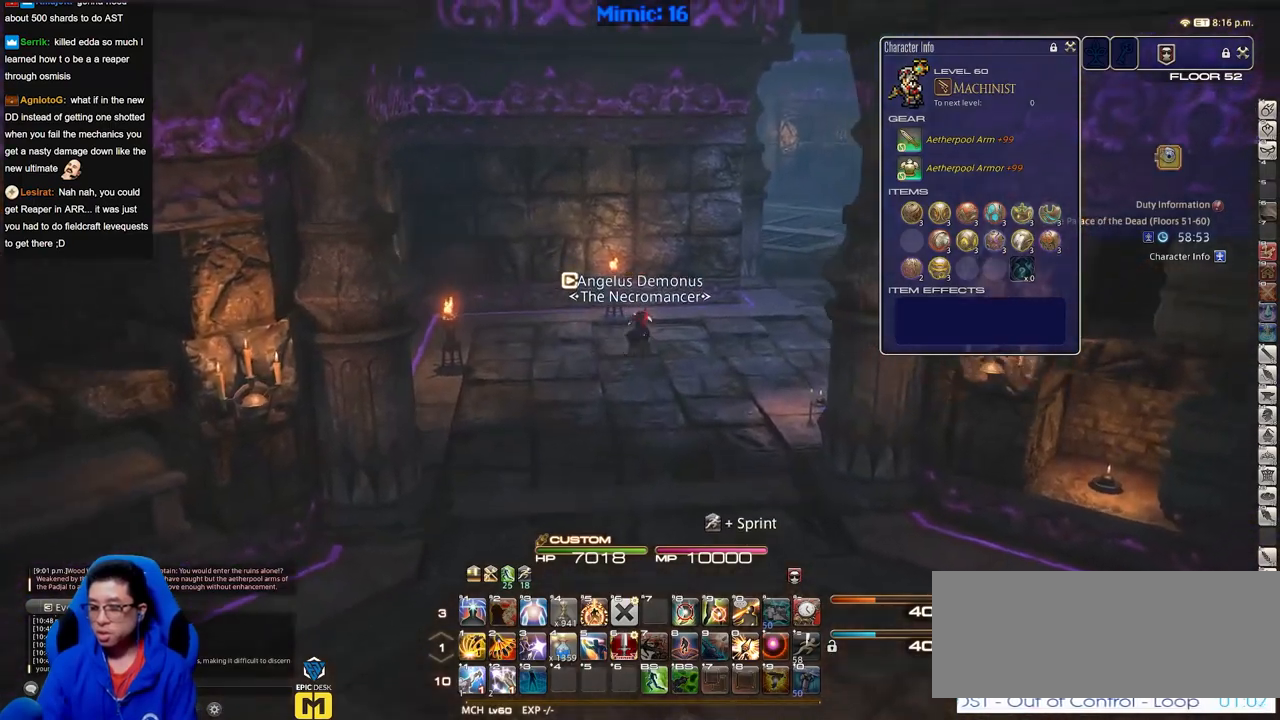
{"keys": ["w"], "events": []}
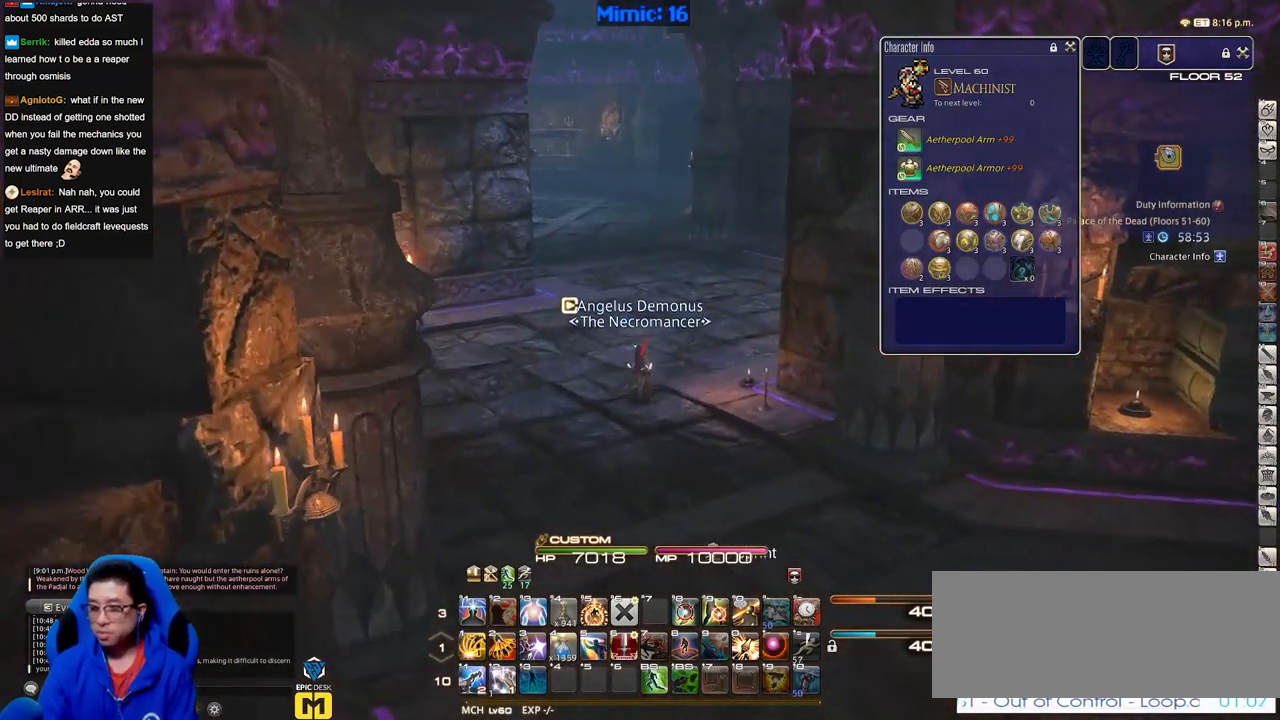
{"keys": ["w"], "events": []}
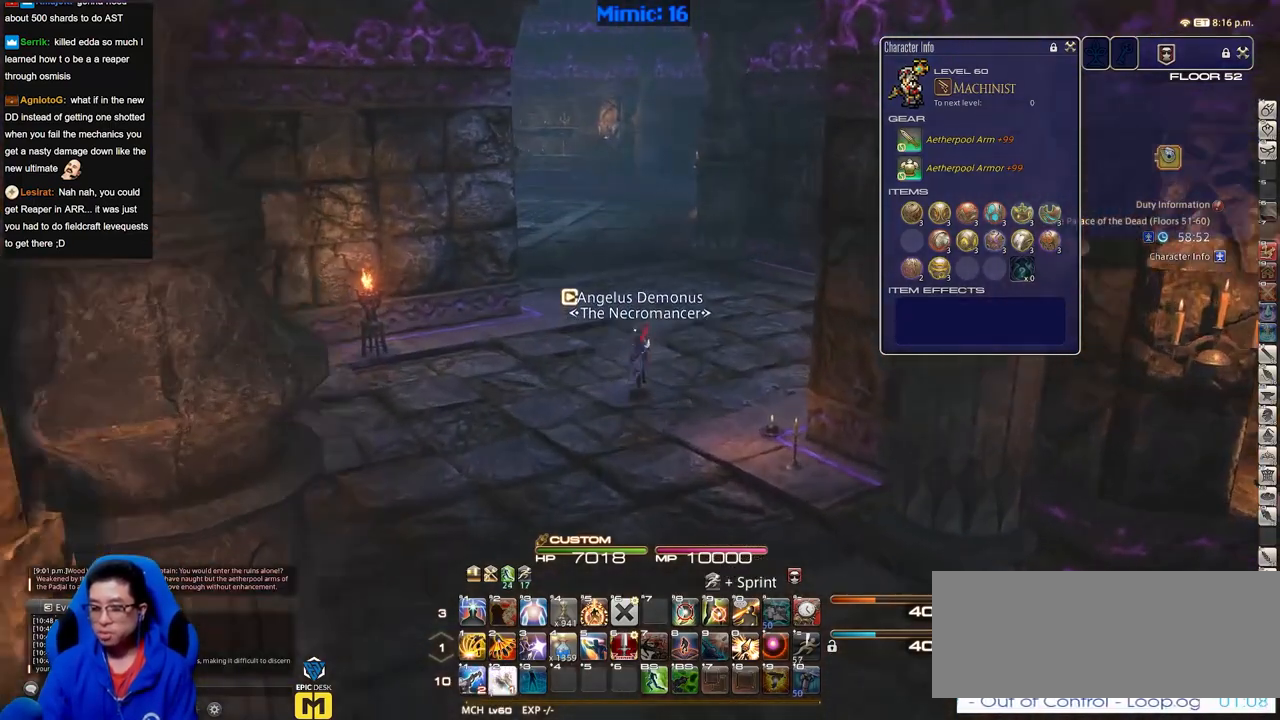
{"keys": ["d", "w"], "events": [[117, "d", "down"], [117, "p", "down"], [451, "p", "up"]]}
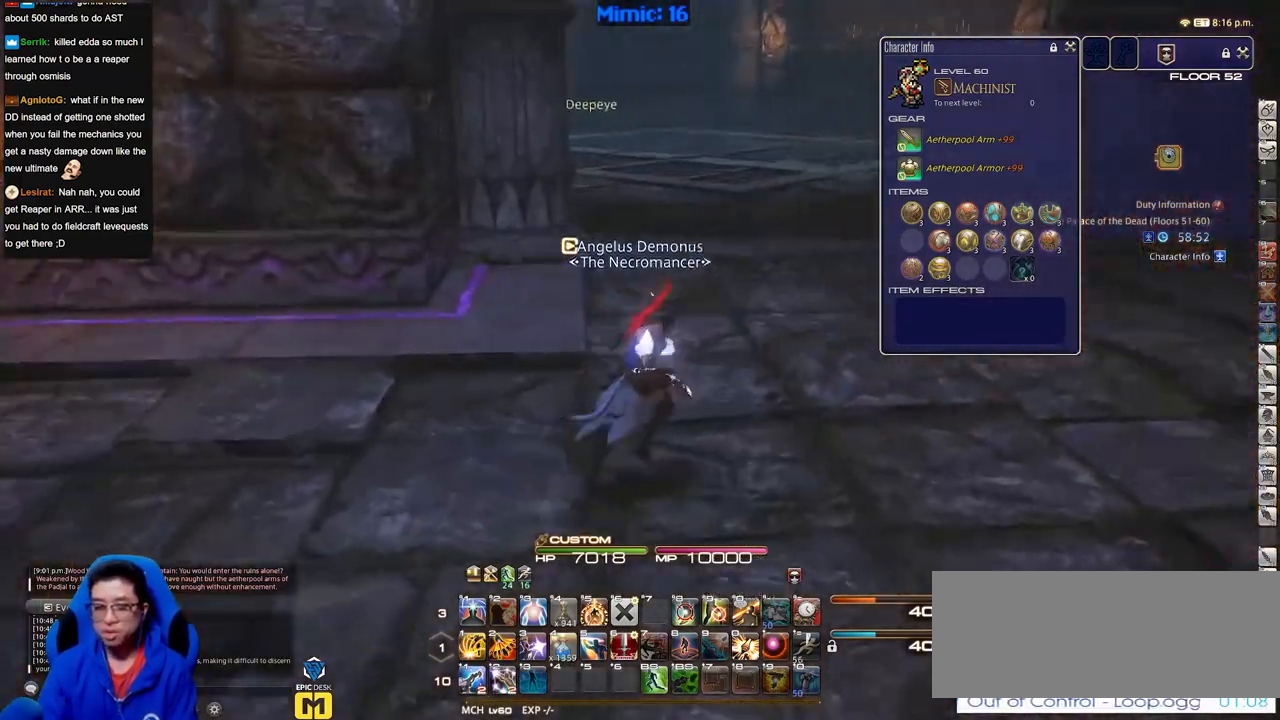
{"keys": ["d", "p", "w"], "events": [[33, "q", "down"], [183, "q", "up"], [283, "p", "down"]]}
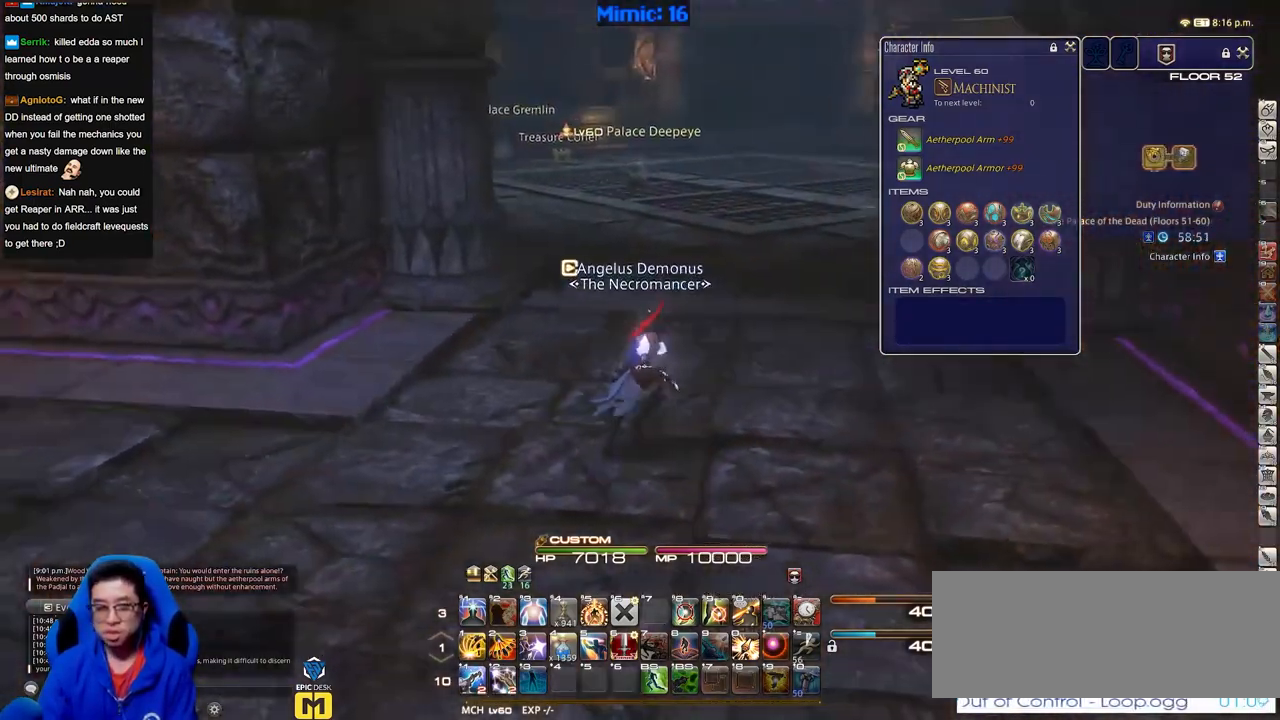
{"keys": ["d", "p", "w"], "events": [[17, "p", "up"], [50, "q", "down"], [151, "q", "up"], [434, "p", "down"]]}
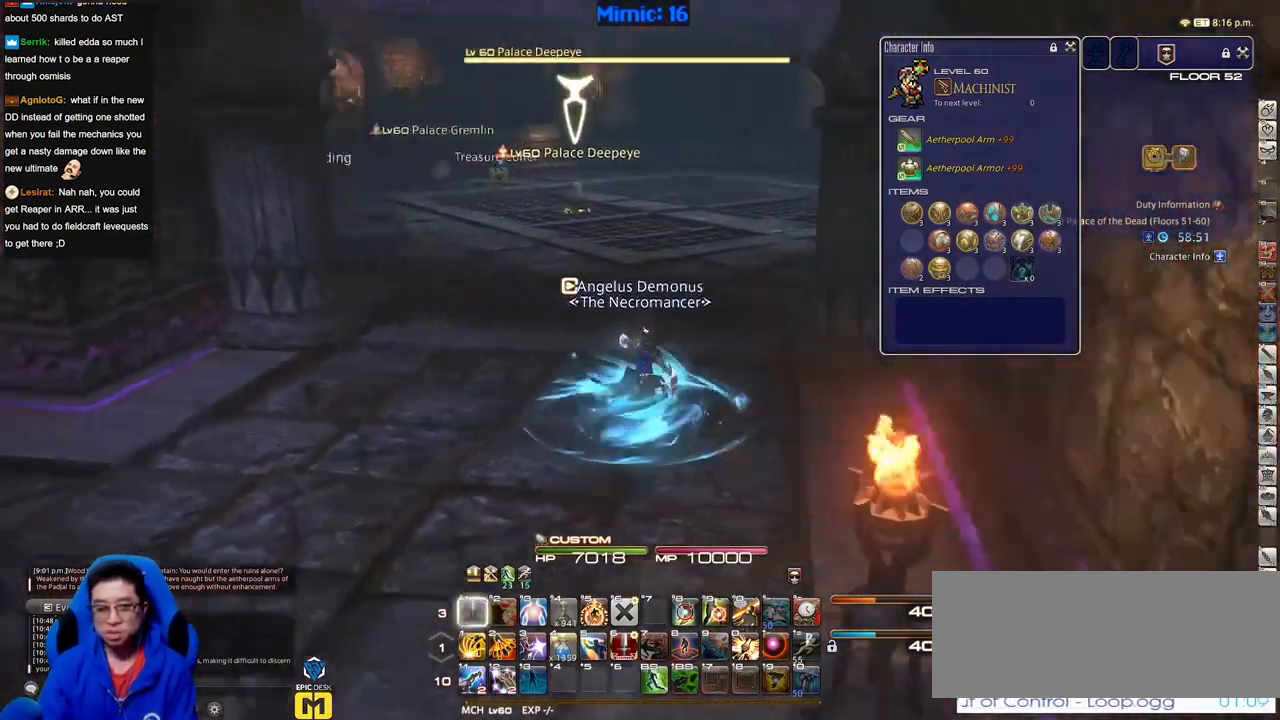
{"keys": ["w"], "events": [[67, "d", "up"], [67, "p", "up"]]}
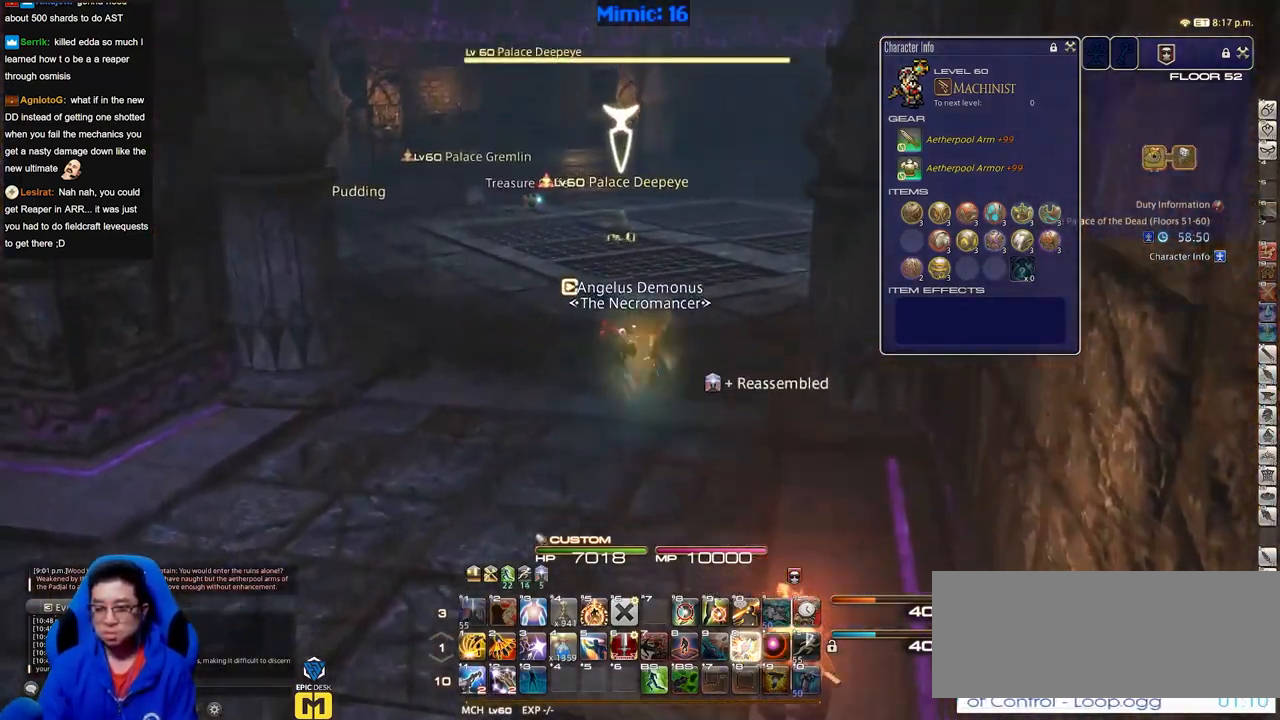
{"keys": ["s"], "events": [[134, "a", "down"], [184, "w", "up"], [367, "s", "down"], [467, "a", "up"]]}
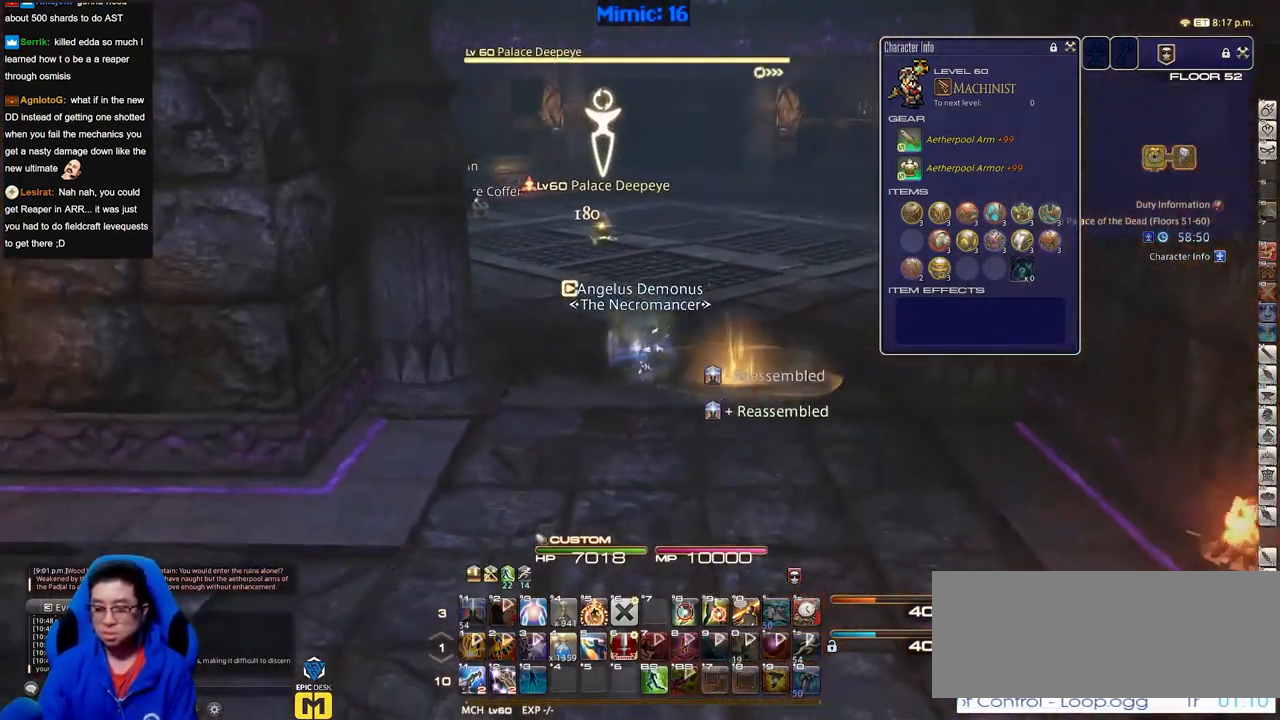
{"keys": ["a"], "events": [[283, "a", "down"], [334, "s", "up"]]}
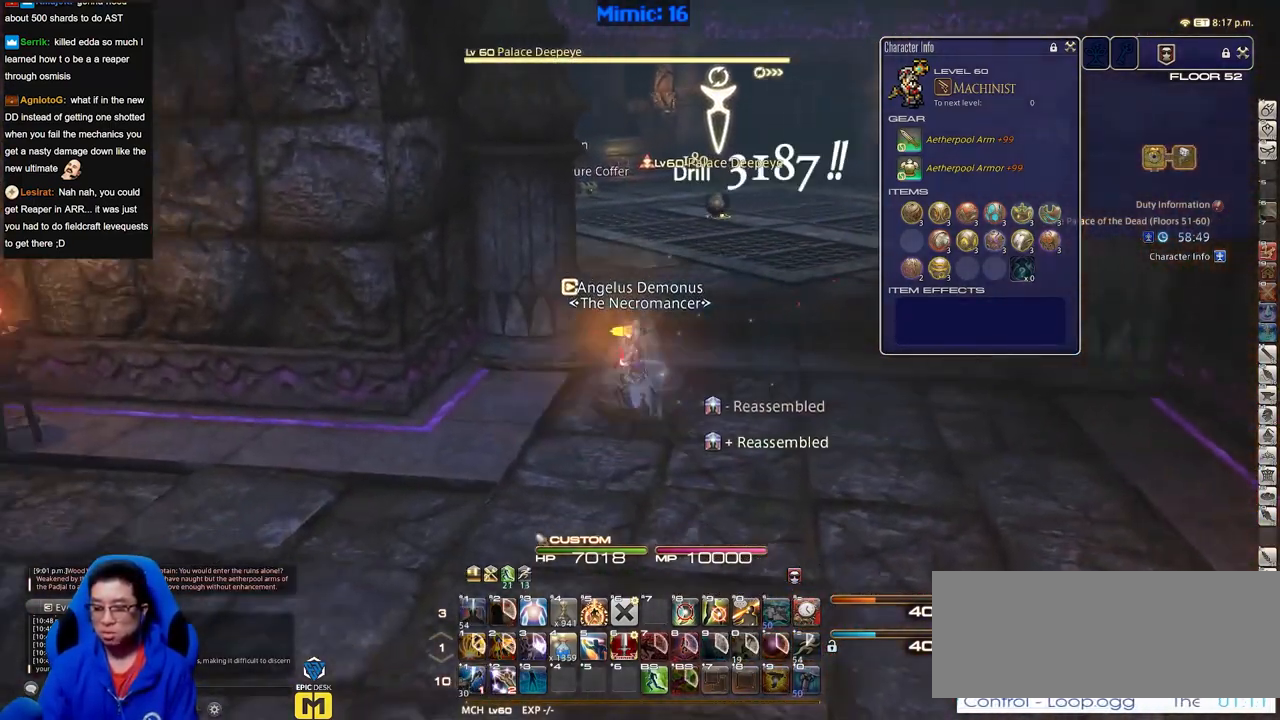
{"keys": ["a", "s"], "events": [[34, "s", "down"], [67, "p", "down"], [167, "a", "up"], [167, "d", "down"], [217, "p", "up"], [501, "a", "down"], [501, "d", "up"]]}
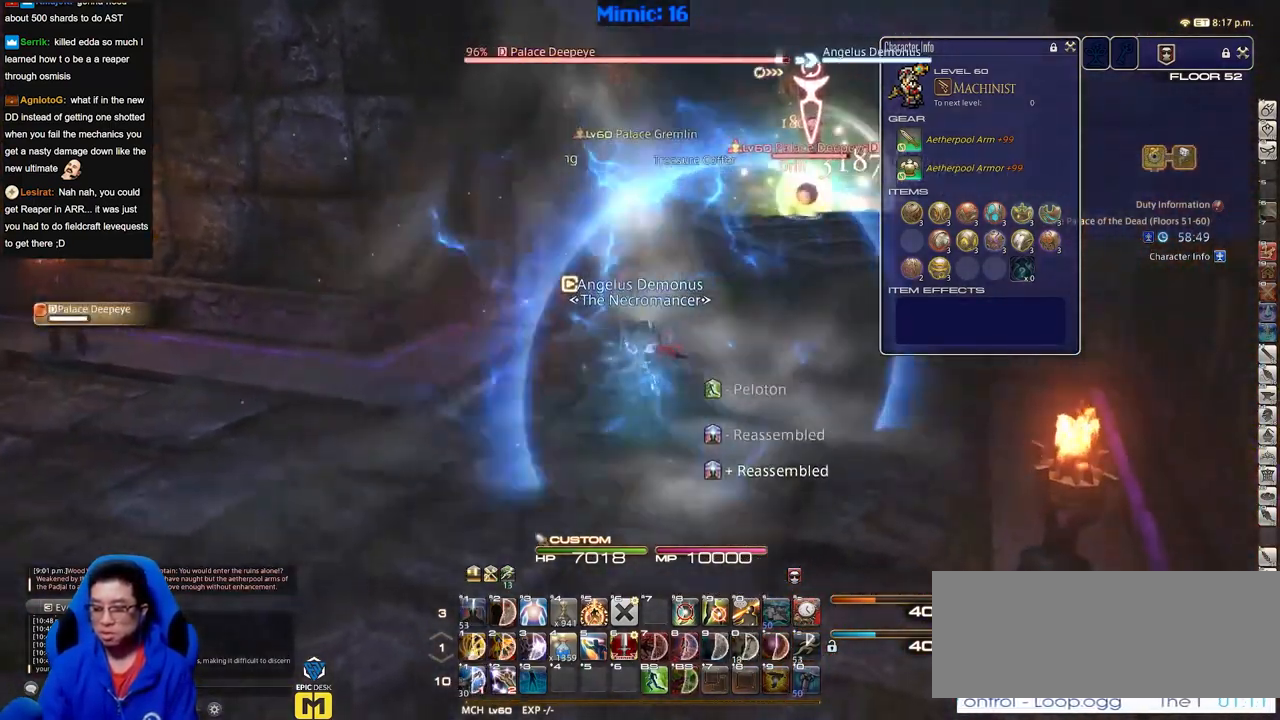
{"keys": ["a", "s"], "events": [[83, "s", "up"], [317, "s", "down"]]}
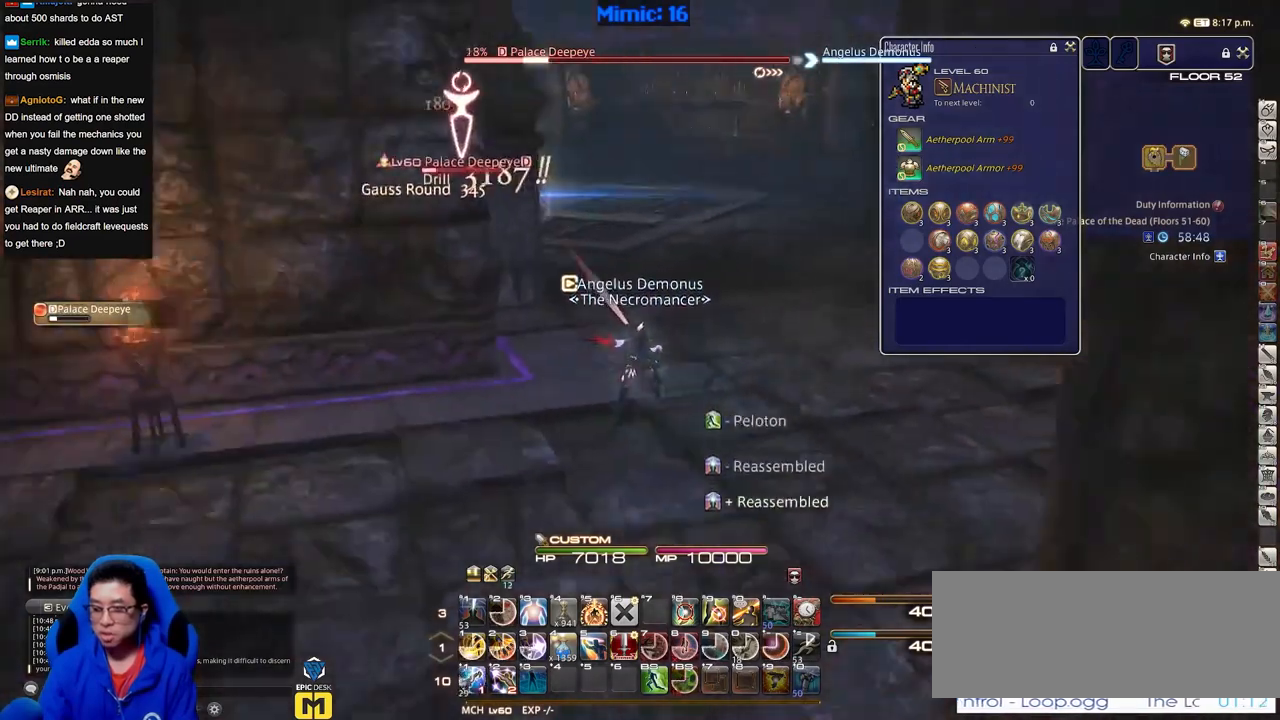
{"keys": ["s"], "events": [[50, "a", "up"]]}
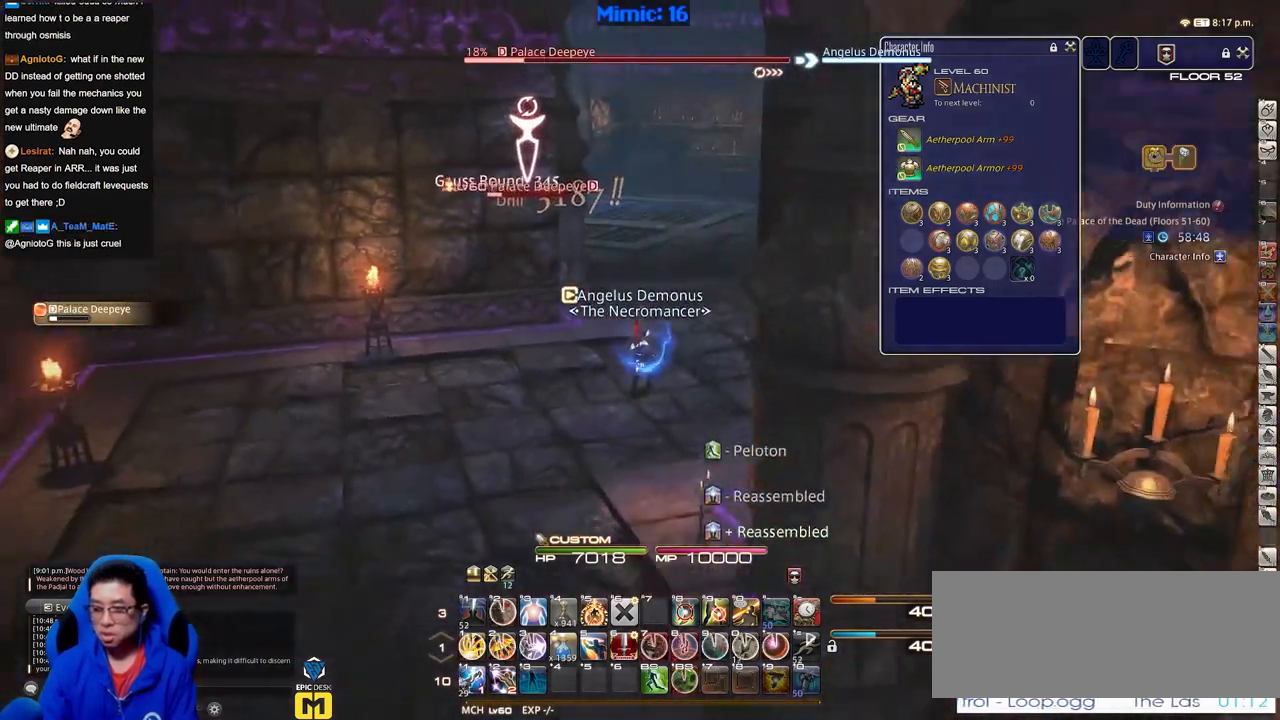
{"keys": ["s"], "events": [[167, "a", "down"], [350, "a", "up"]]}